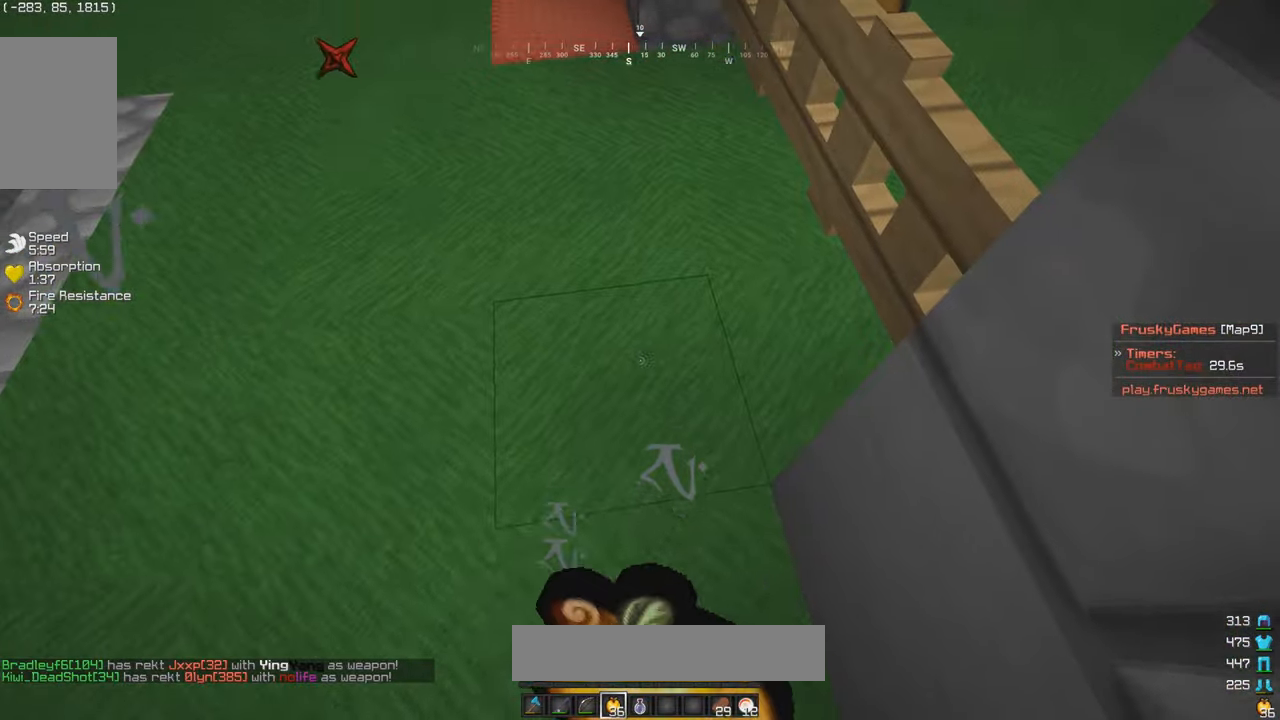
Gameplay with keyboard and mouse; each line is a JSON object with the keys and mouse buttons held at the frame after it. "events" lists presses ("down") and releases ("up") of "a", "d", "s", "w", "mouse_left" and "mouse_right" between this image and that frame as [ms after this image, input, new state], when the widget could be followed in between. "mouse_left", "mouse_right" = the "left", "right" buttons of the "mouse" list. No other keys are recorded. Fast repeated clicks can show as one long hold. Mouse movement is not recorded.
{"keys": ["s"], "mouse": ["right"], "events": [[150, "s", "down"]]}
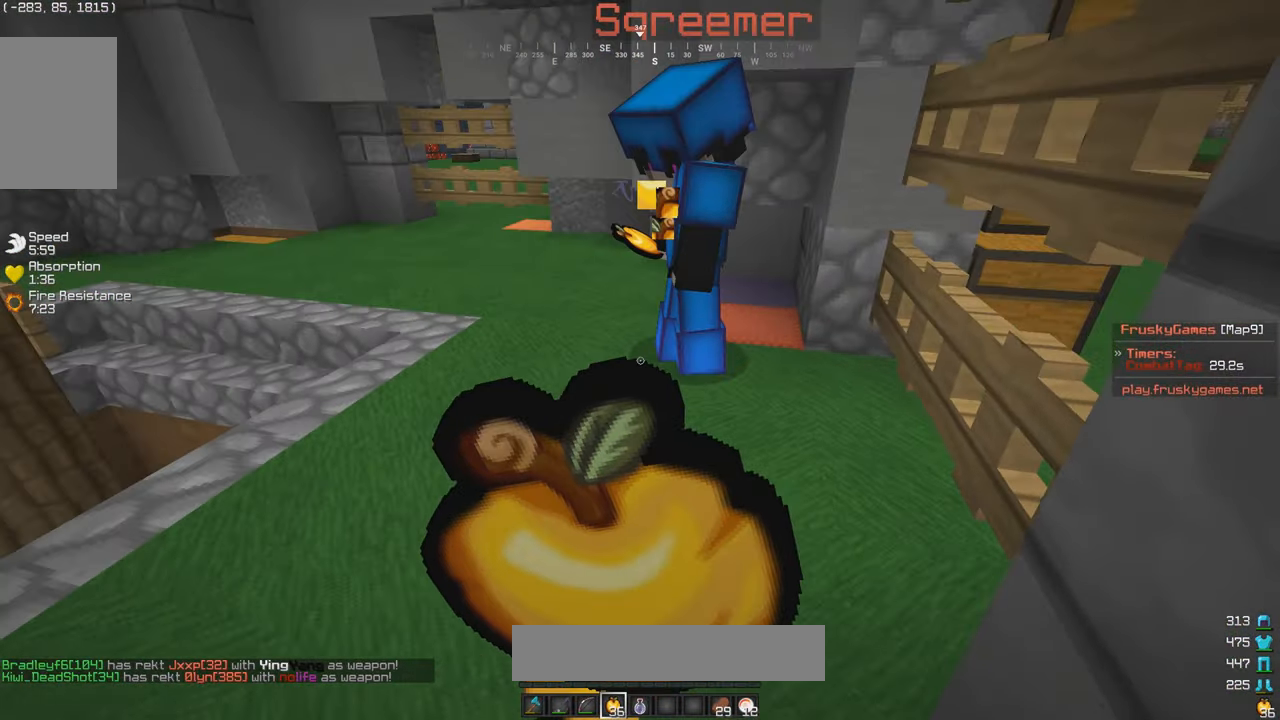
{"keys": ["s"], "mouse": ["right"], "events": []}
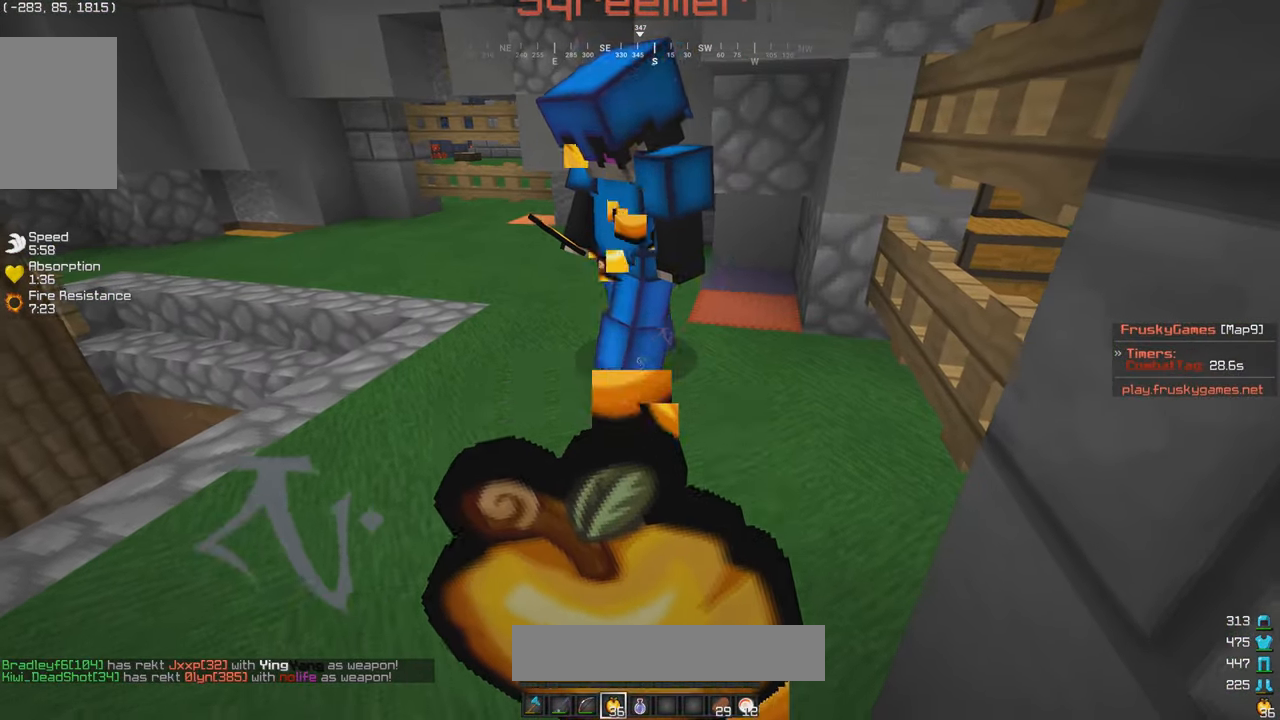
{"keys": [], "mouse": ["right"], "events": [[100, "s", "up"], [100, "w", "down"], [150, "a", "down"], [433, "w", "up"], [450, "a", "up"]]}
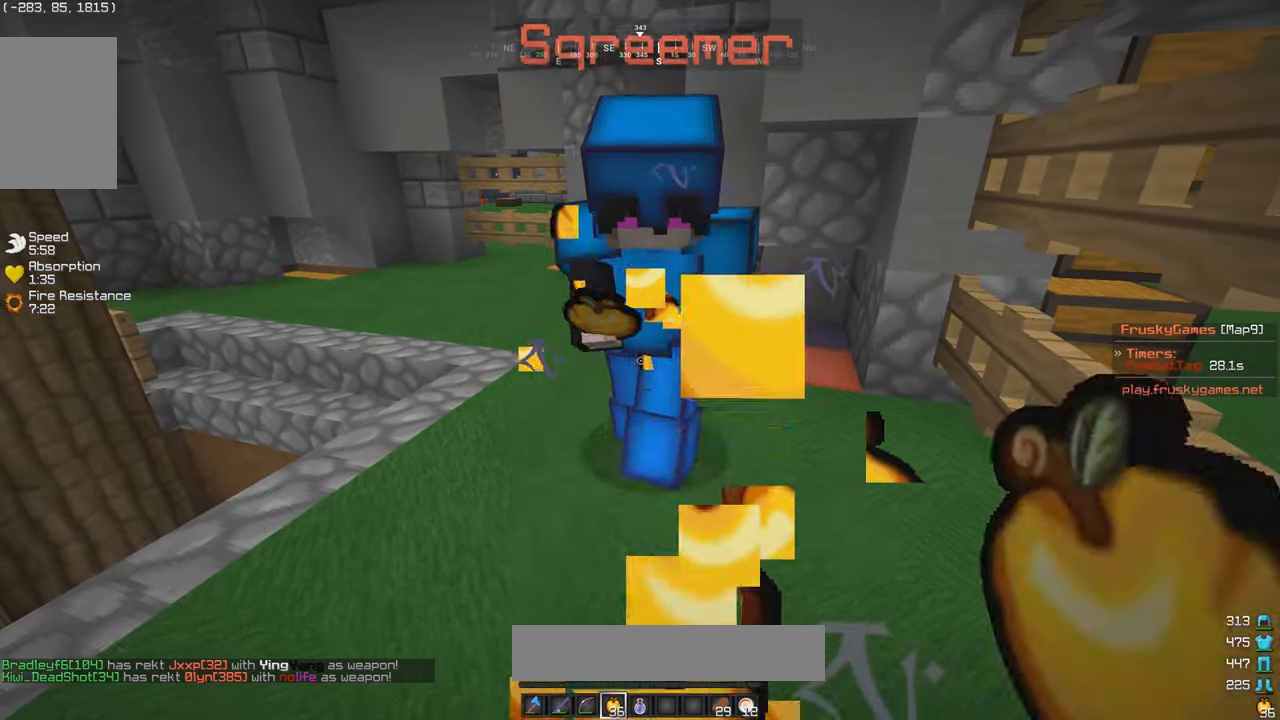
{"keys": ["w"], "mouse": ["left"], "events": [[233, "mouse_right", "up"], [250, "mouse_left", "down"], [400, "w", "down"]]}
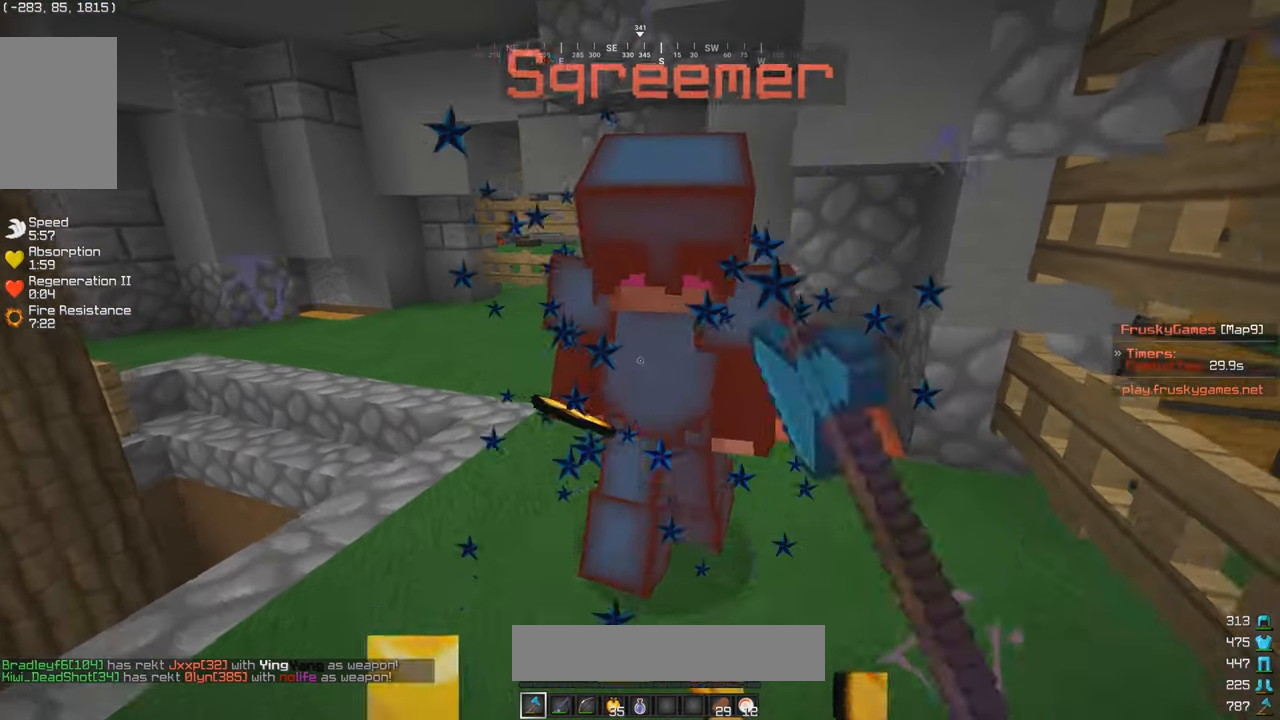
{"keys": [], "mouse": ["left"], "events": [[233, "w", "up"]]}
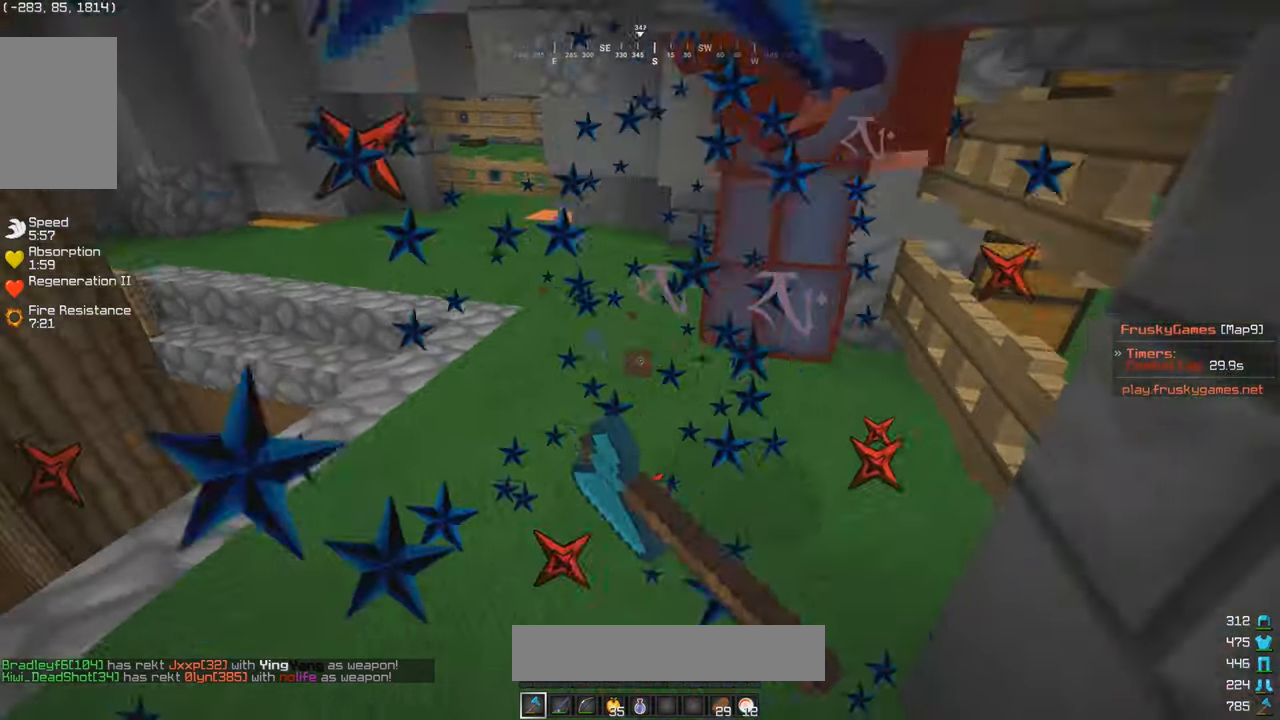
{"keys": ["d"], "mouse": ["left"], "events": [[100, "s", "down"], [100, "w", "down"], [183, "s", "up"], [400, "d", "down"], [483, "w", "up"]]}
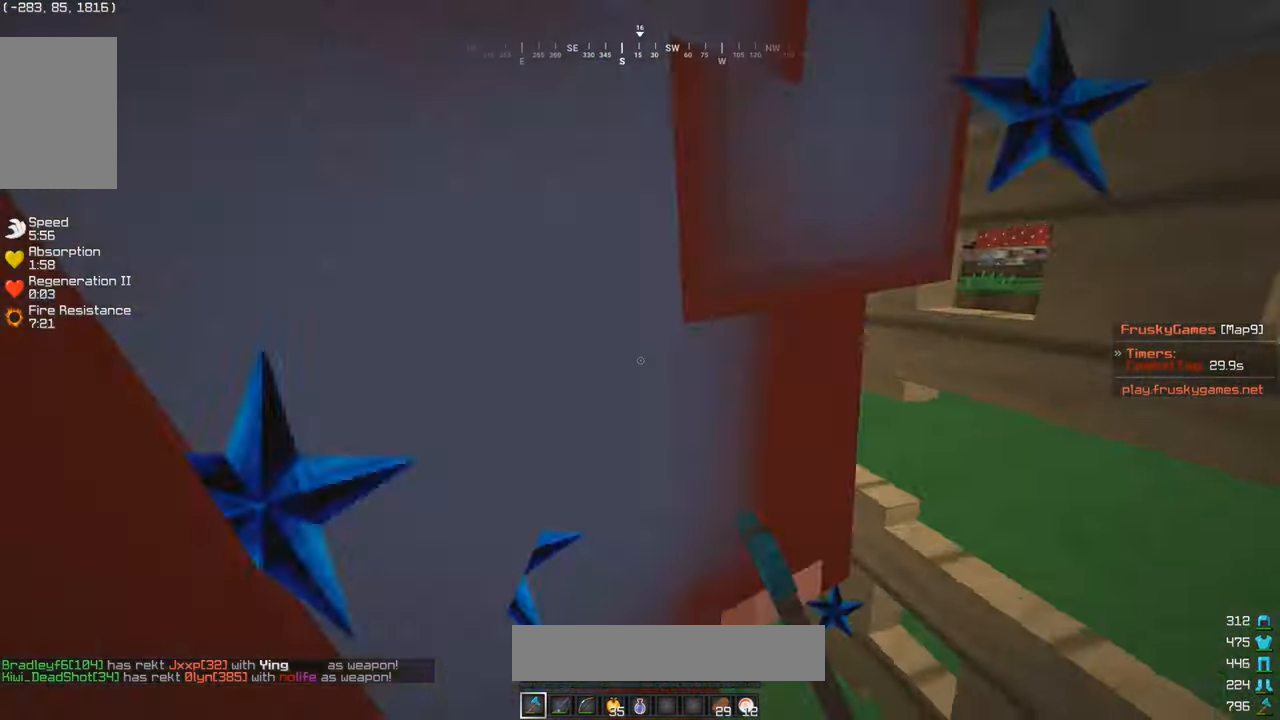
{"keys": ["a", "s", "w"], "mouse": ["left"], "events": [[50, "d", "up"], [350, "s", "down"], [450, "a", "down"], [450, "w", "down"]]}
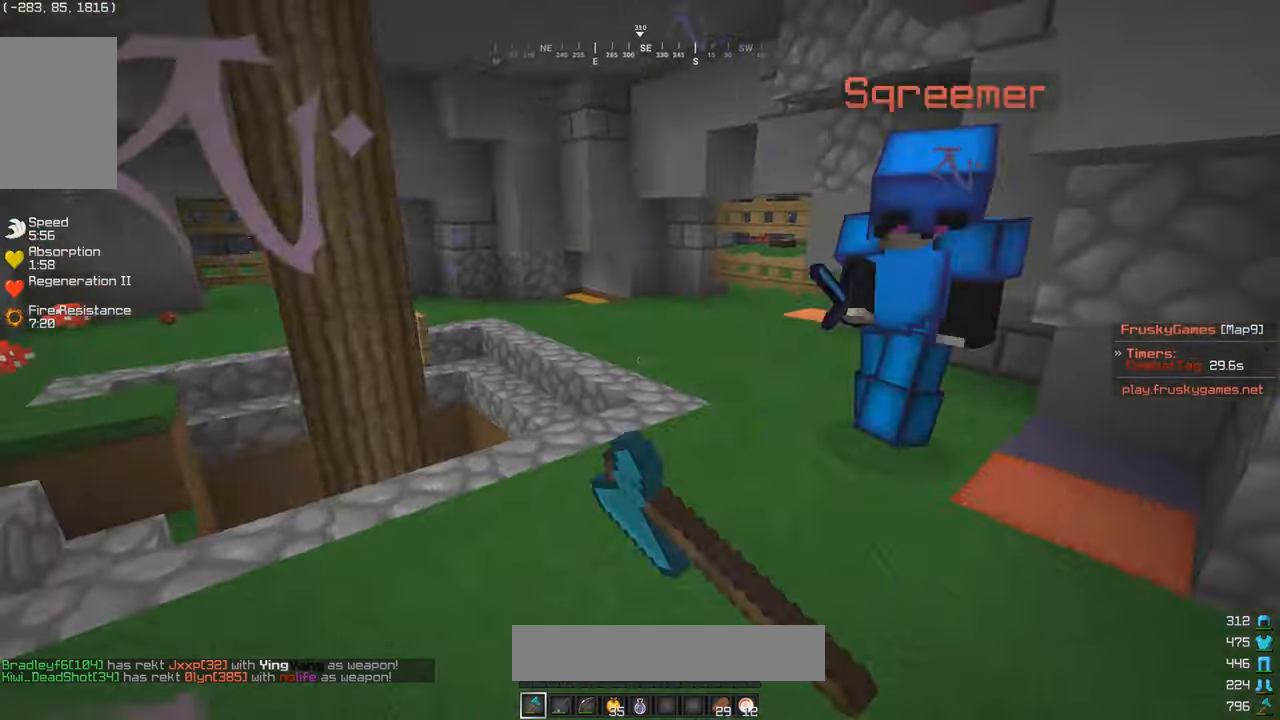
{"keys": ["w"], "mouse": ["left"], "events": [[17, "s", "up"], [33, "a", "up"], [250, "mouse_right", "down"], [250, "w", "up"], [300, "w", "down"], [333, "mouse_right", "up"]]}
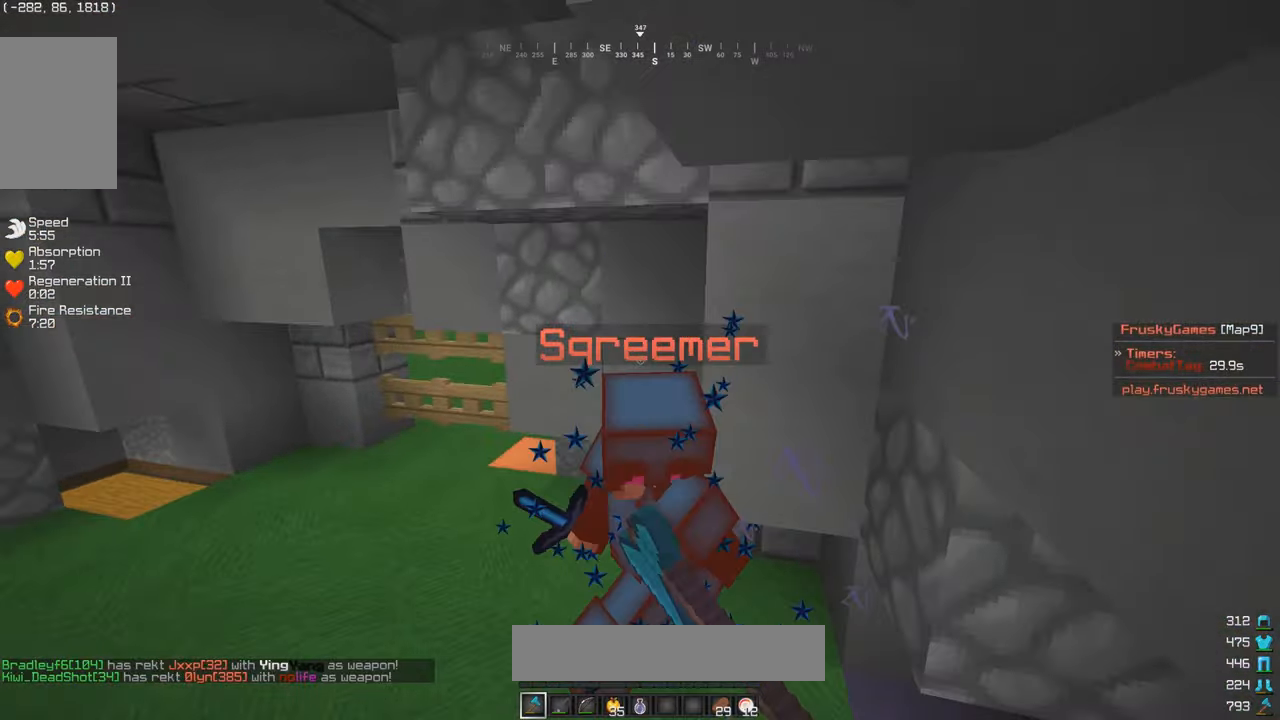
{"keys": ["w"], "mouse": ["left"], "events": [[100, "d", "down"], [300, "d", "up"]]}
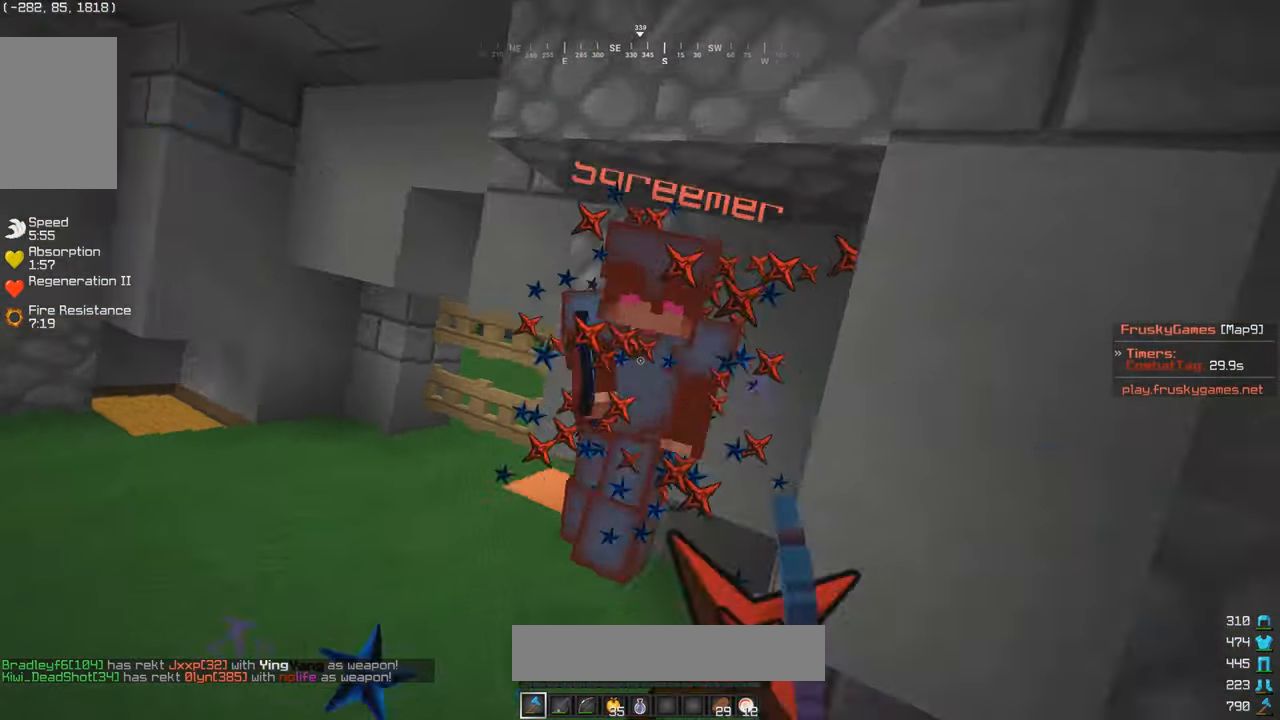
{"keys": ["w"], "mouse": ["left"], "events": []}
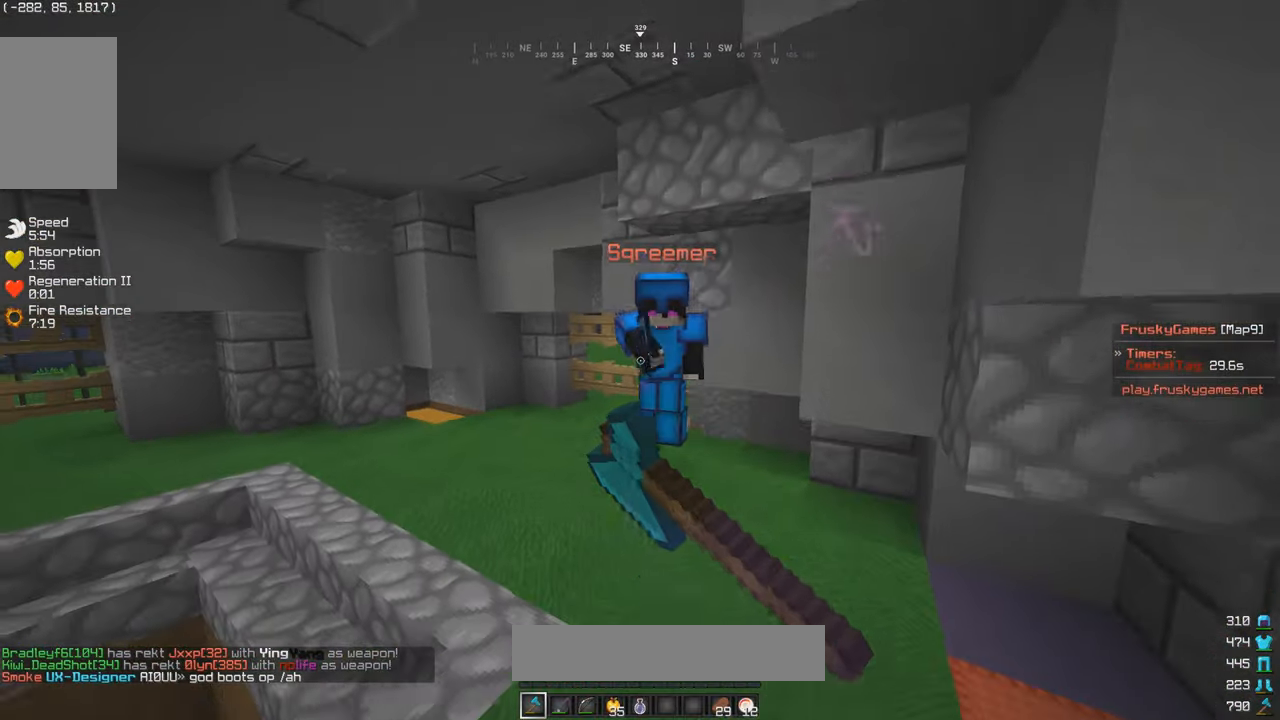
{"keys": ["d", "w"], "mouse": ["left"], "events": [[300, "d", "down"], [433, "d", "up"], [500, "d", "down"]]}
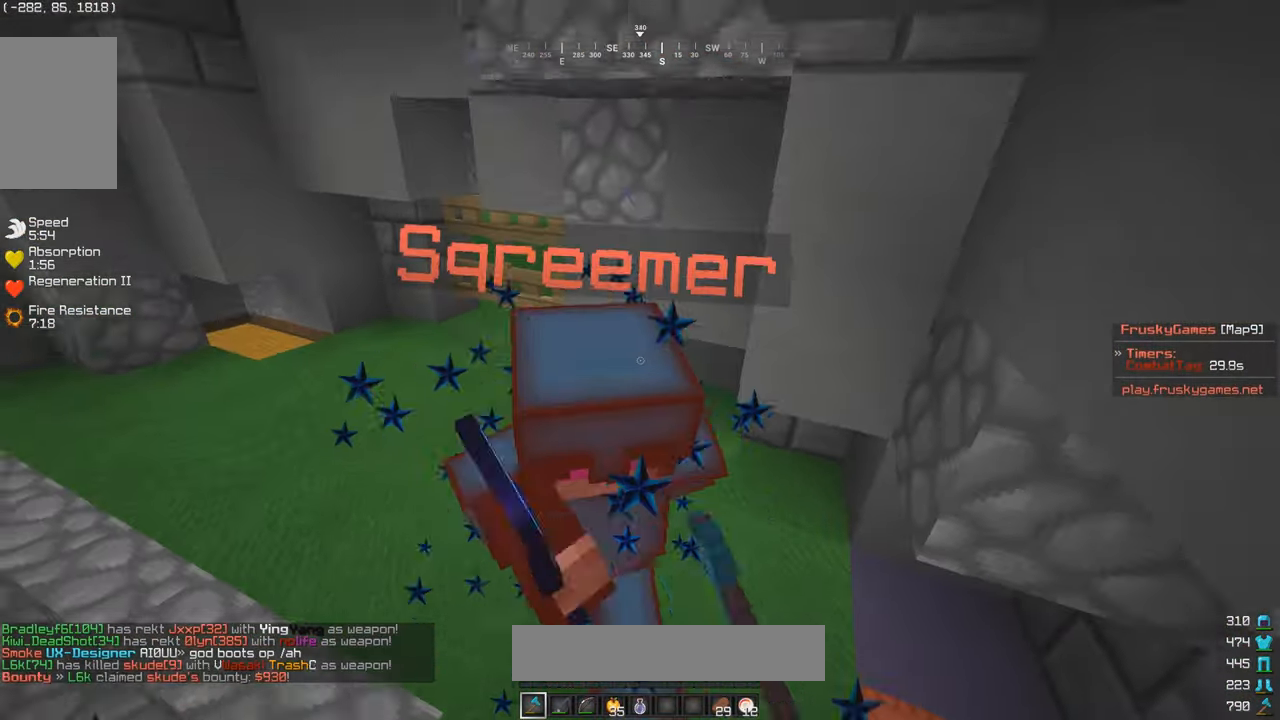
{"keys": ["w"], "mouse": ["left"], "events": [[133, "d", "up"]]}
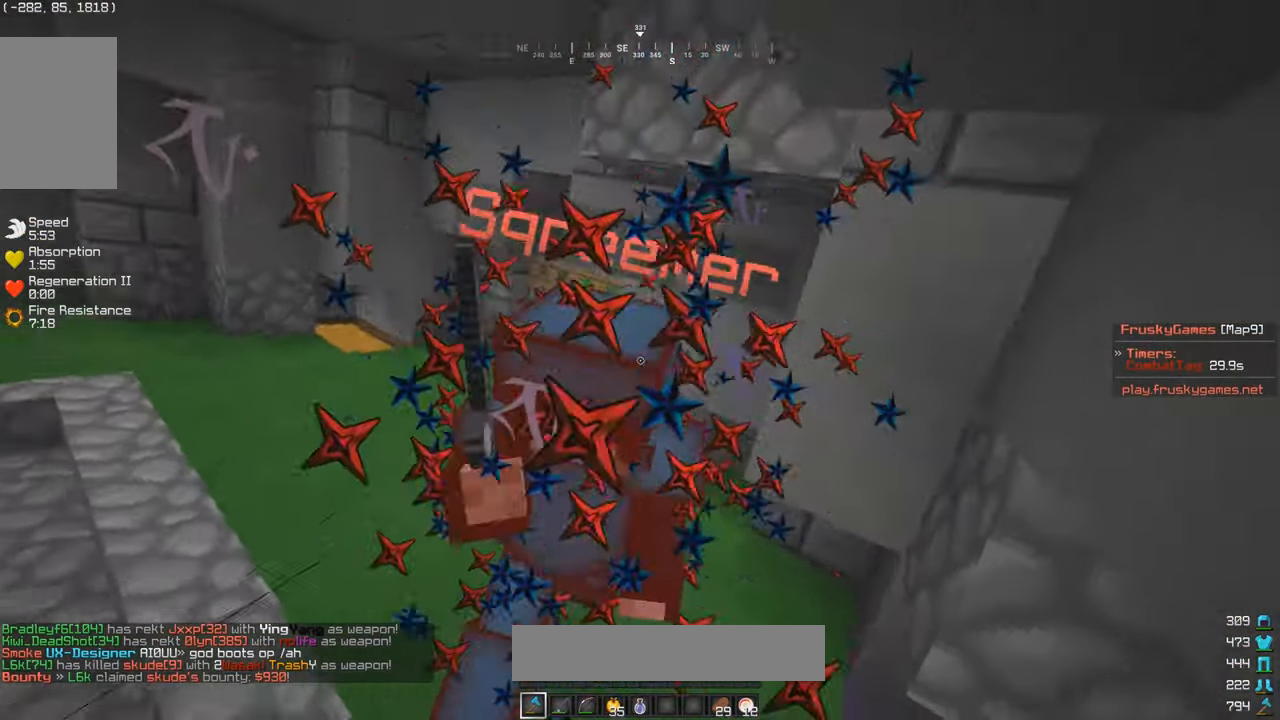
{"keys": ["w"], "mouse": ["left"], "events": [[33, "mouse_left", "up"], [100, "mouse_left", "down"]]}
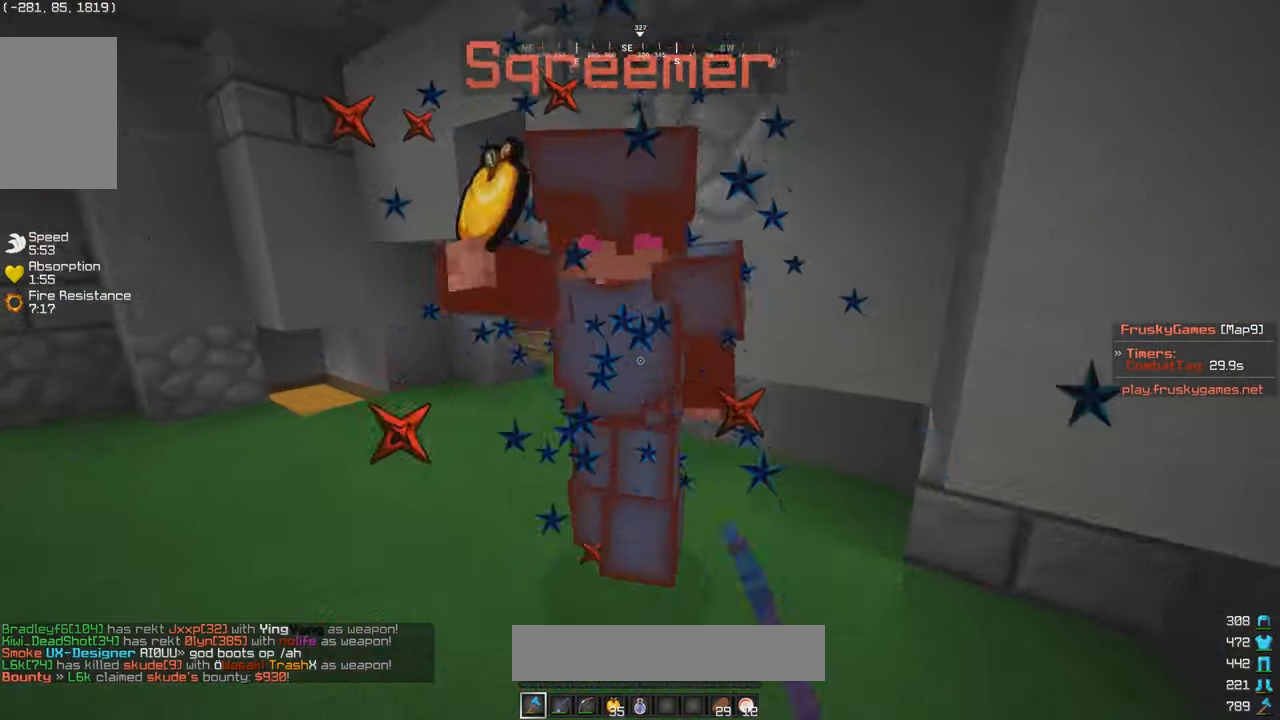
{"keys": ["w"], "mouse": ["left"], "events": []}
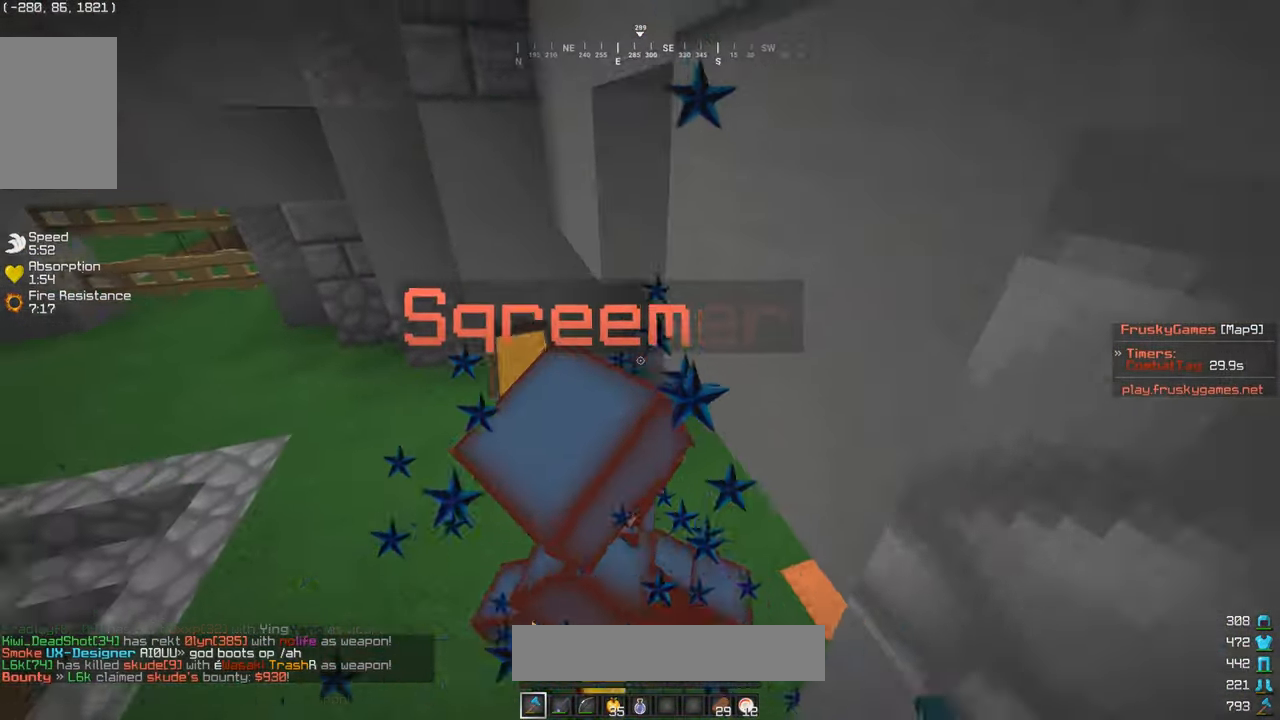
{"keys": ["d", "w"], "mouse": ["left"], "events": [[150, "a", "down"], [283, "a", "up"], [400, "d", "down"]]}
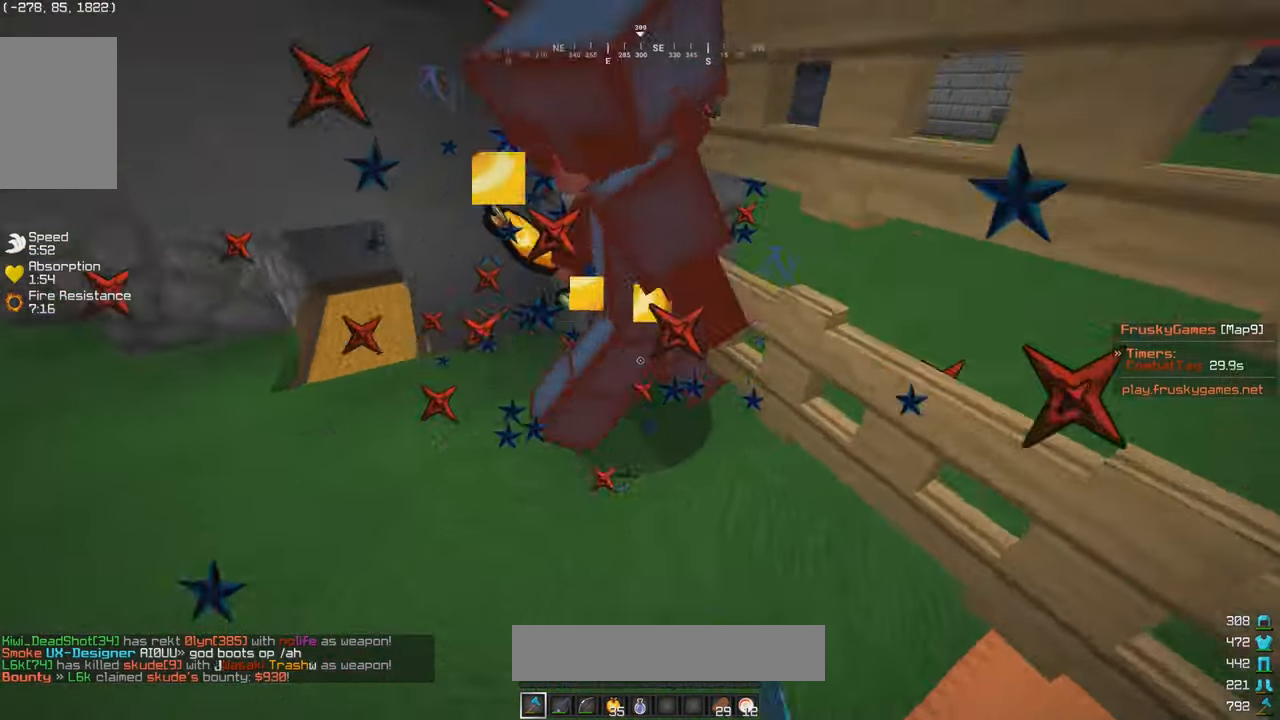
{"keys": [], "mouse": ["left"], "events": [[33, "mouse_left", "up"], [33, "w", "up"], [100, "mouse_left", "down"], [150, "w", "down"], [183, "d", "up"], [333, "w", "up"]]}
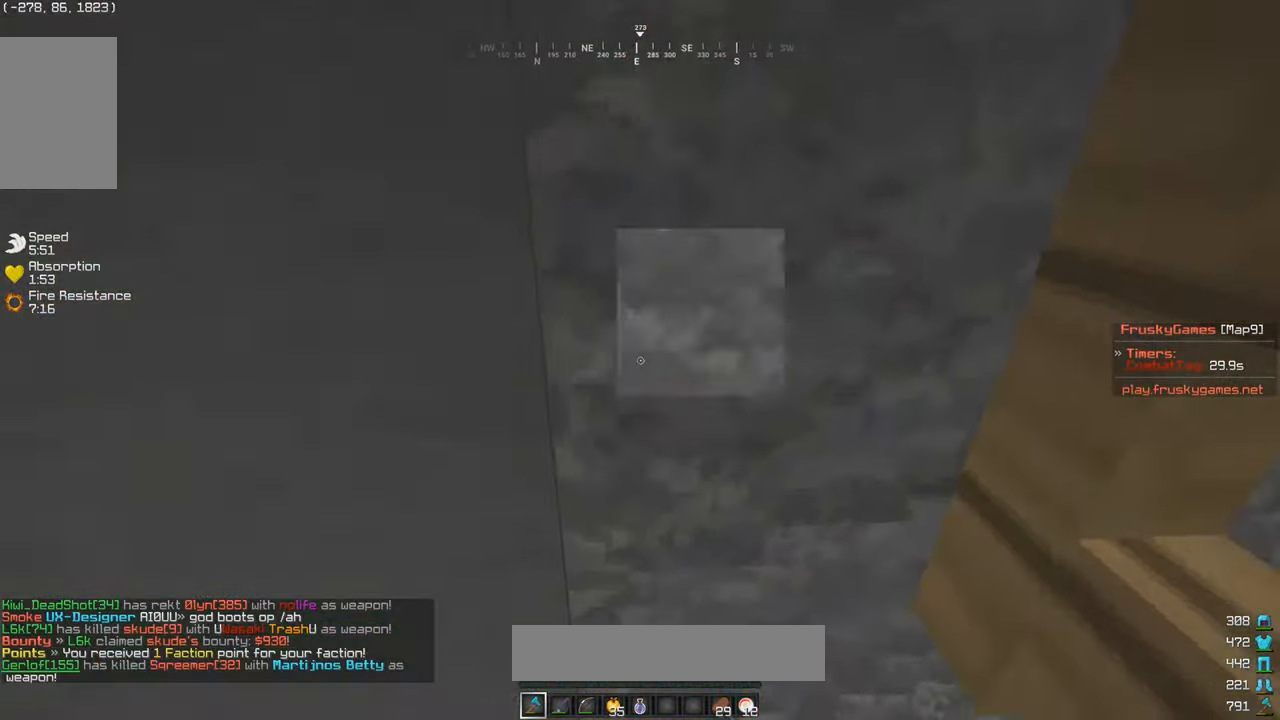
{"keys": ["a", "w"], "mouse": [], "events": [[50, "s", "down"], [300, "s", "up"], [350, "w", "down"], [434, "mouse_left", "up"], [500, "a", "down"]]}
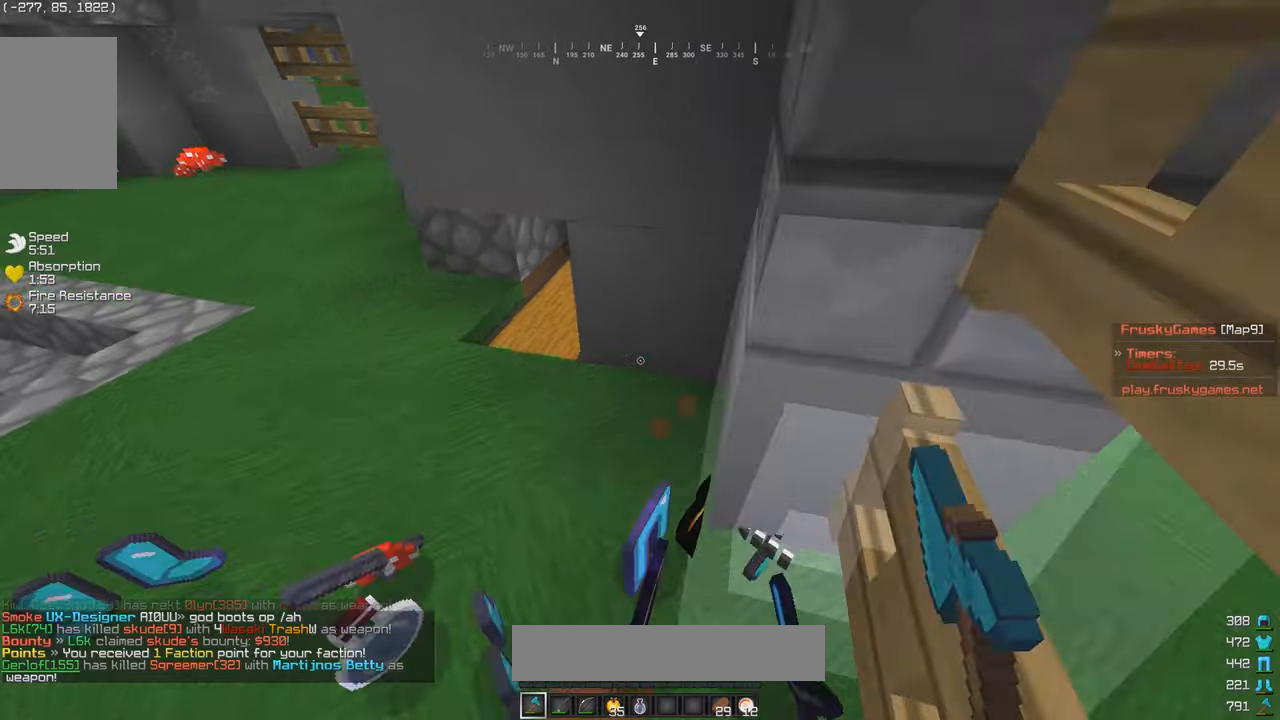
{"keys": ["s"], "mouse": [], "events": [[134, "w", "up"], [150, "a", "up"], [500, "s", "down"]]}
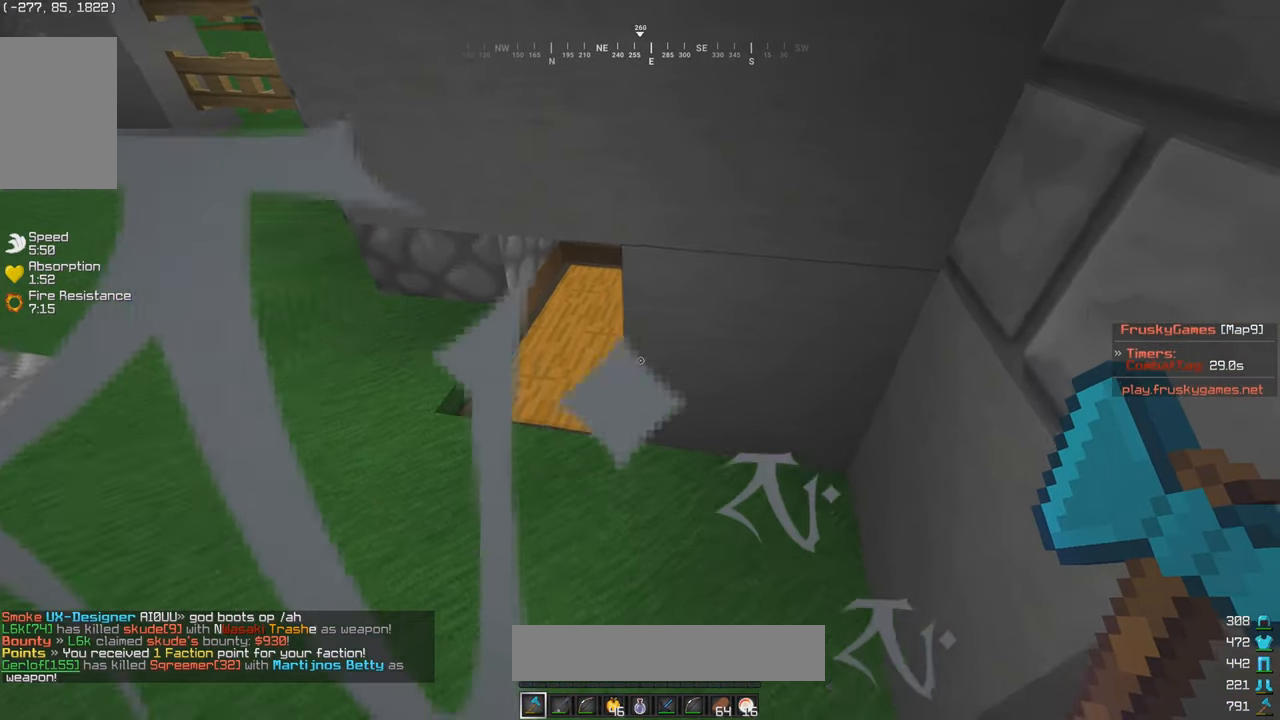
{"keys": ["a", "w"], "mouse": [], "events": [[350, "w", "down"], [400, "s", "up"], [500, "a", "down"]]}
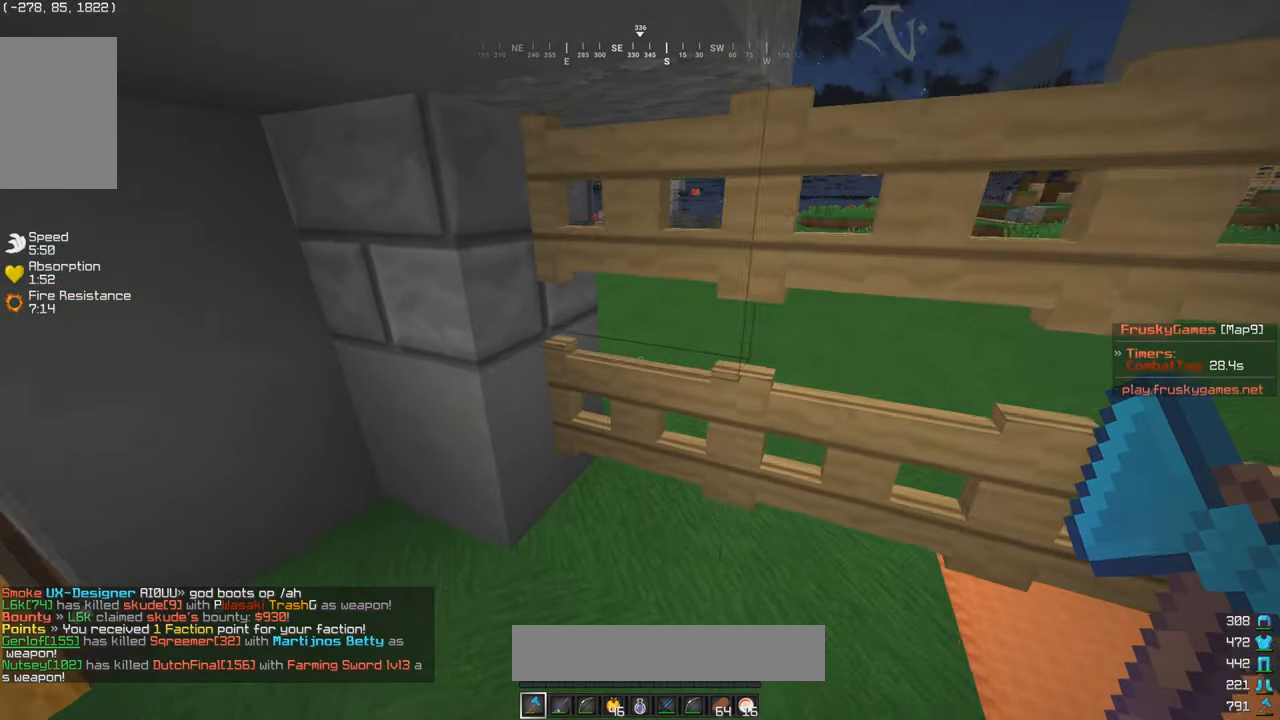
{"keys": ["a", "w"], "mouse": [], "events": [[184, "a", "up"], [234, "w", "up"], [450, "w", "down"], [500, "a", "down"]]}
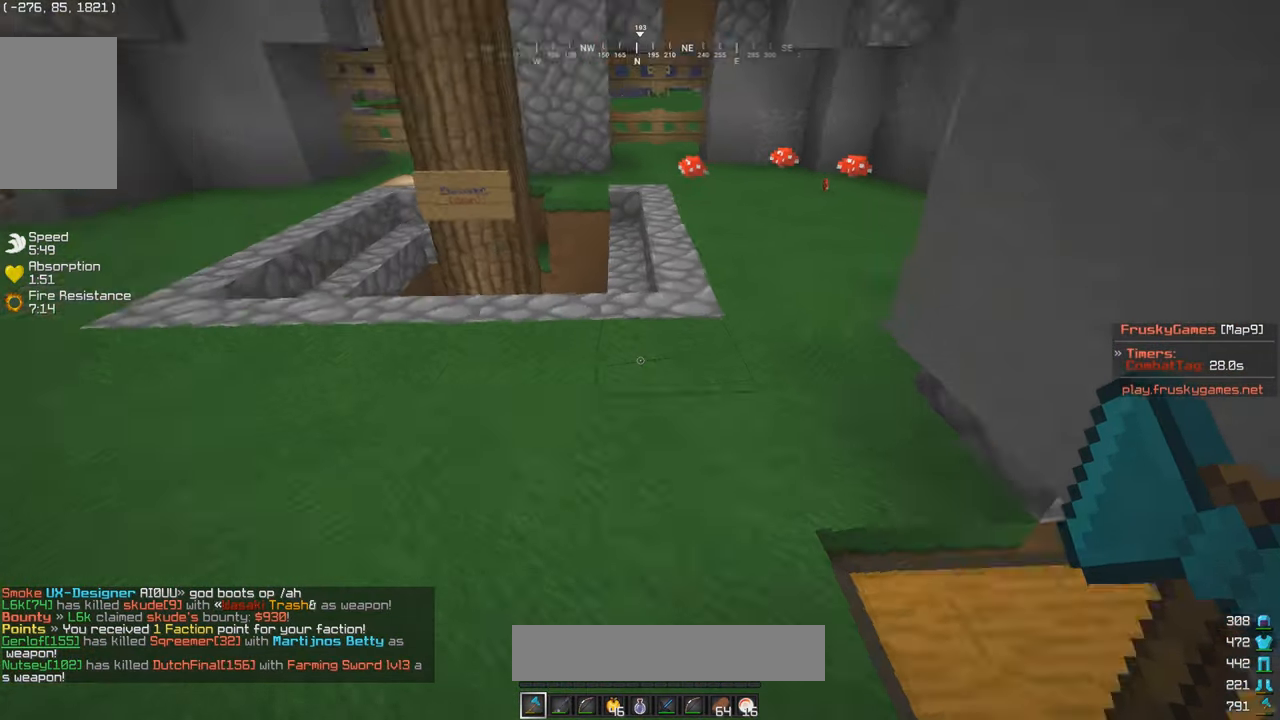
{"keys": ["w"], "mouse": [], "events": [[184, "a", "up"]]}
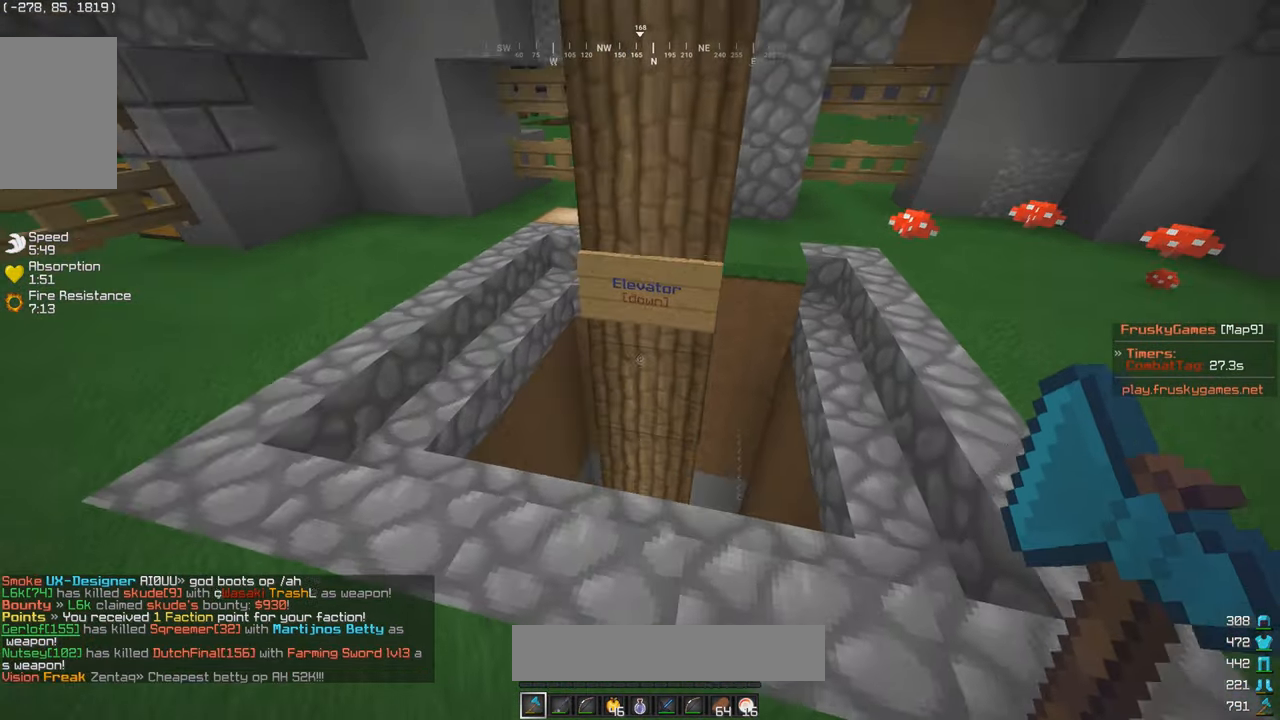
{"keys": [], "mouse": [], "events": [[350, "w", "up"]]}
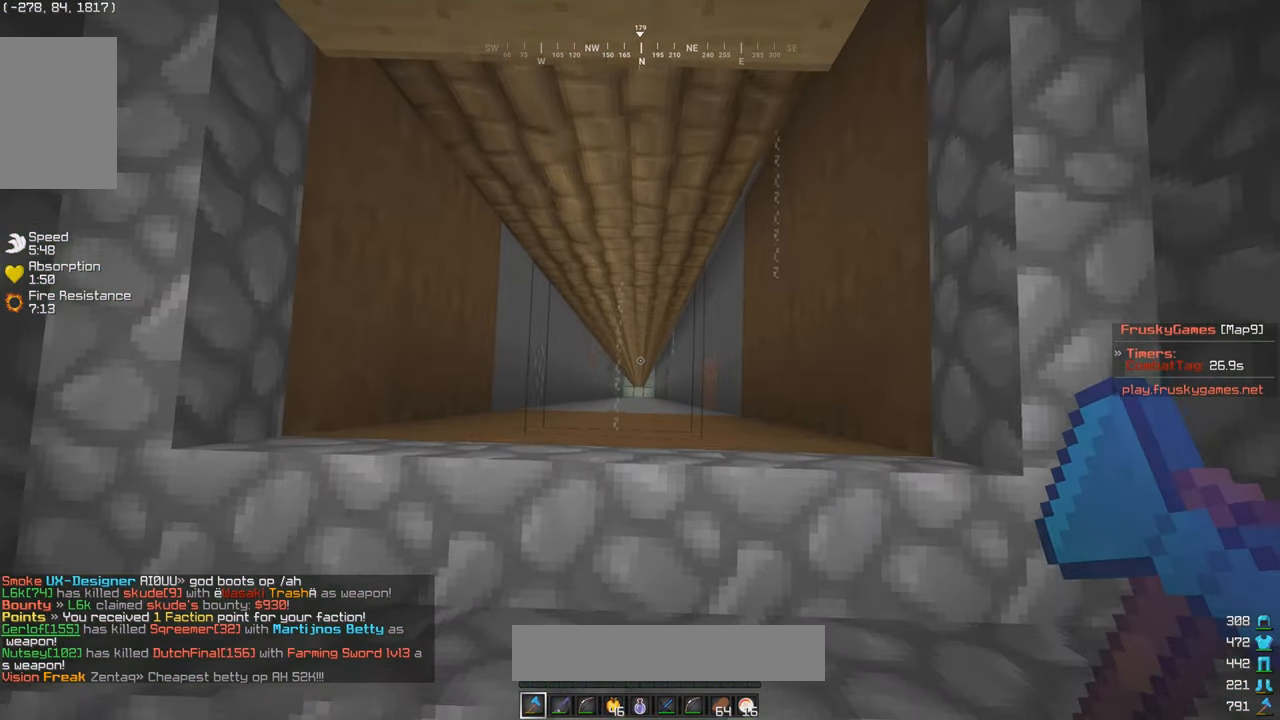
{"keys": [], "mouse": [], "events": []}
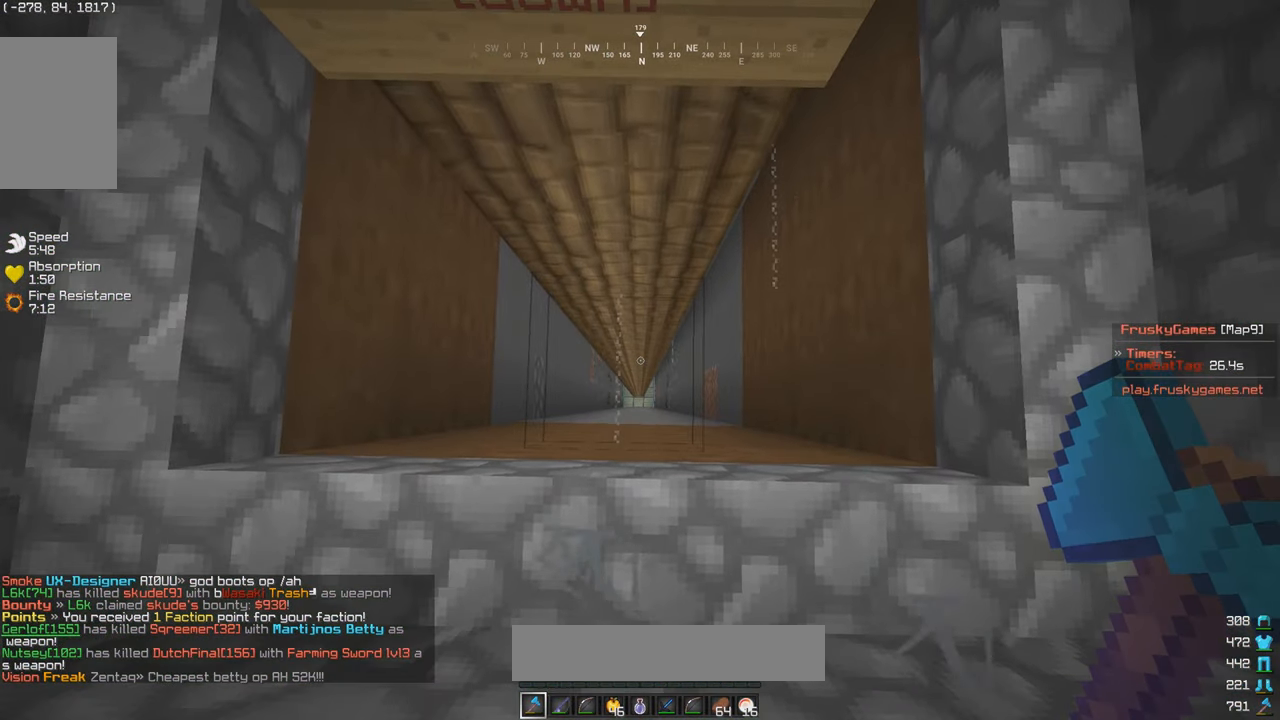
{"keys": ["s"], "mouse": [], "events": [[150, "s", "down"], [350, "a", "down"], [484, "a", "up"]]}
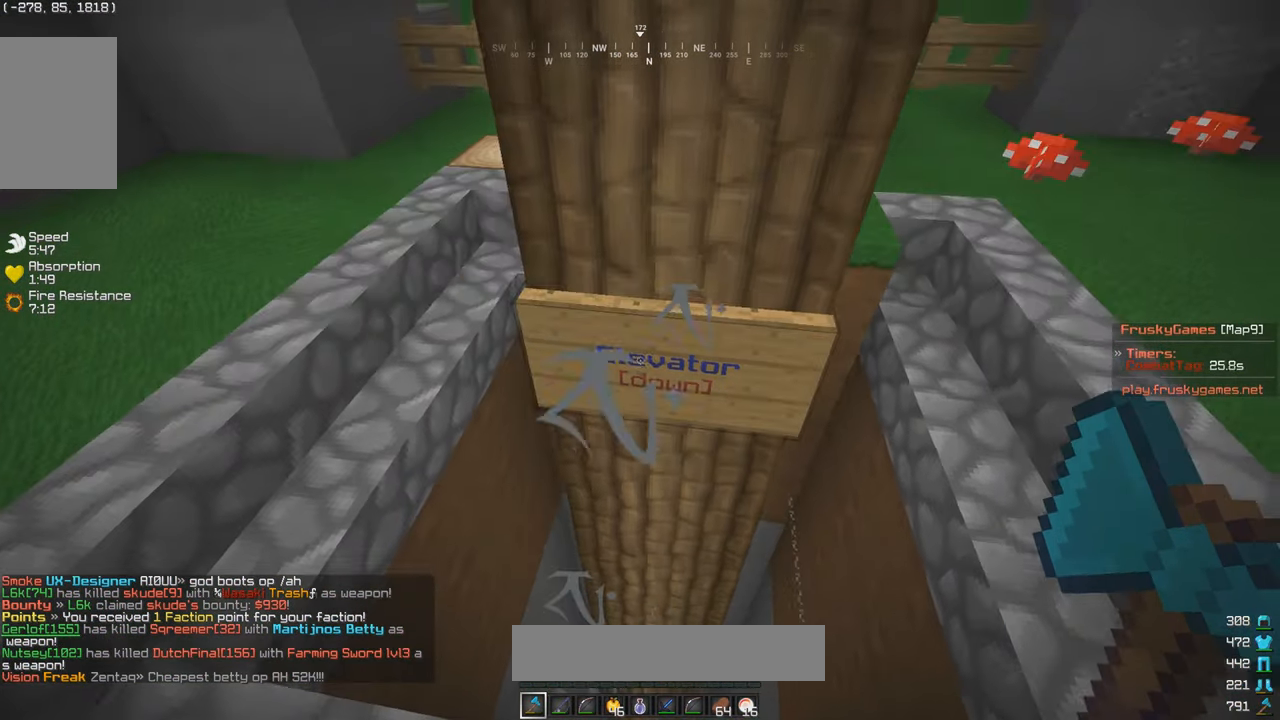
{"keys": ["a", "s"], "mouse": [], "events": [[50, "s", "up"], [250, "s", "down"], [400, "a", "down"]]}
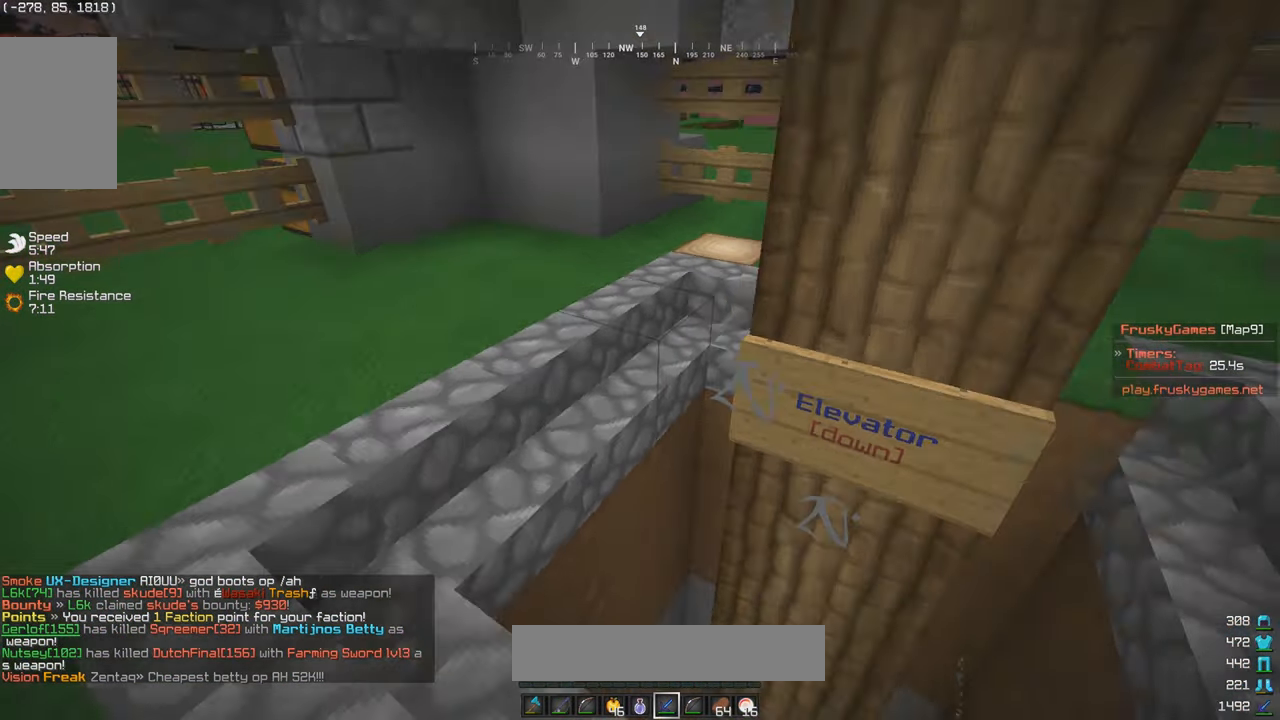
{"keys": [], "mouse": [], "events": [[284, "a", "up"], [400, "s", "up"]]}
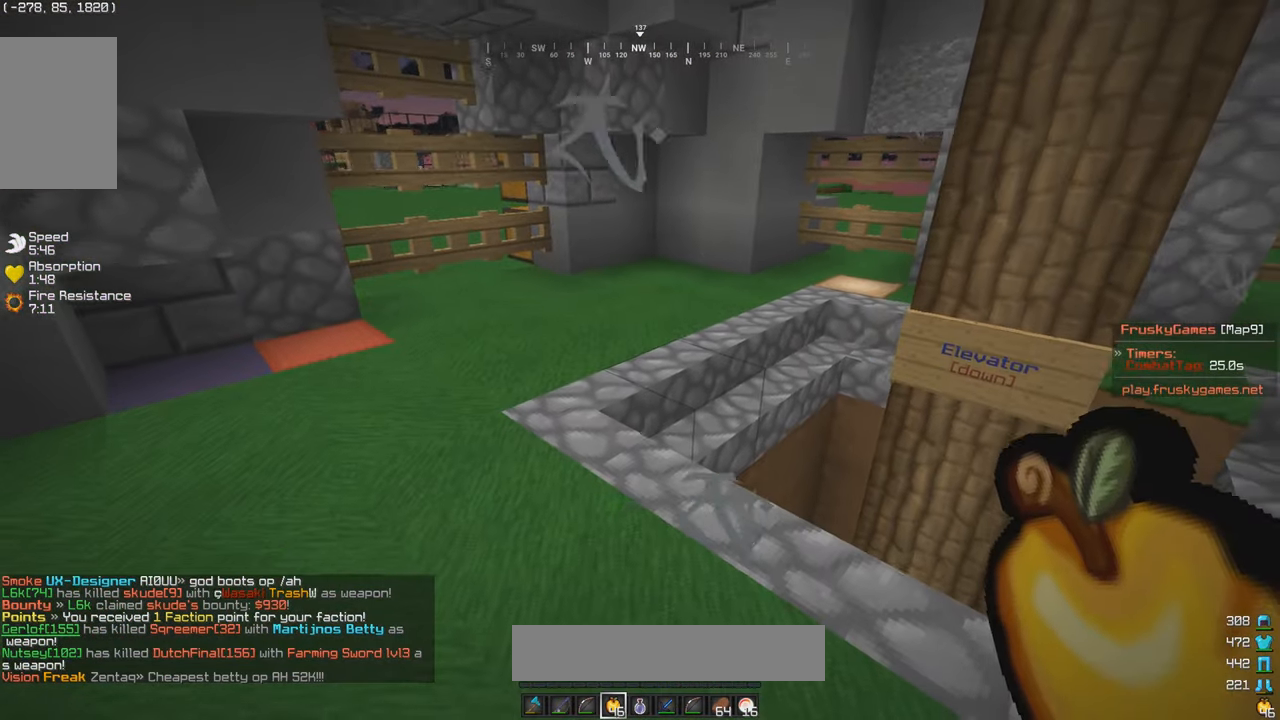
{"keys": [], "mouse": [], "events": []}
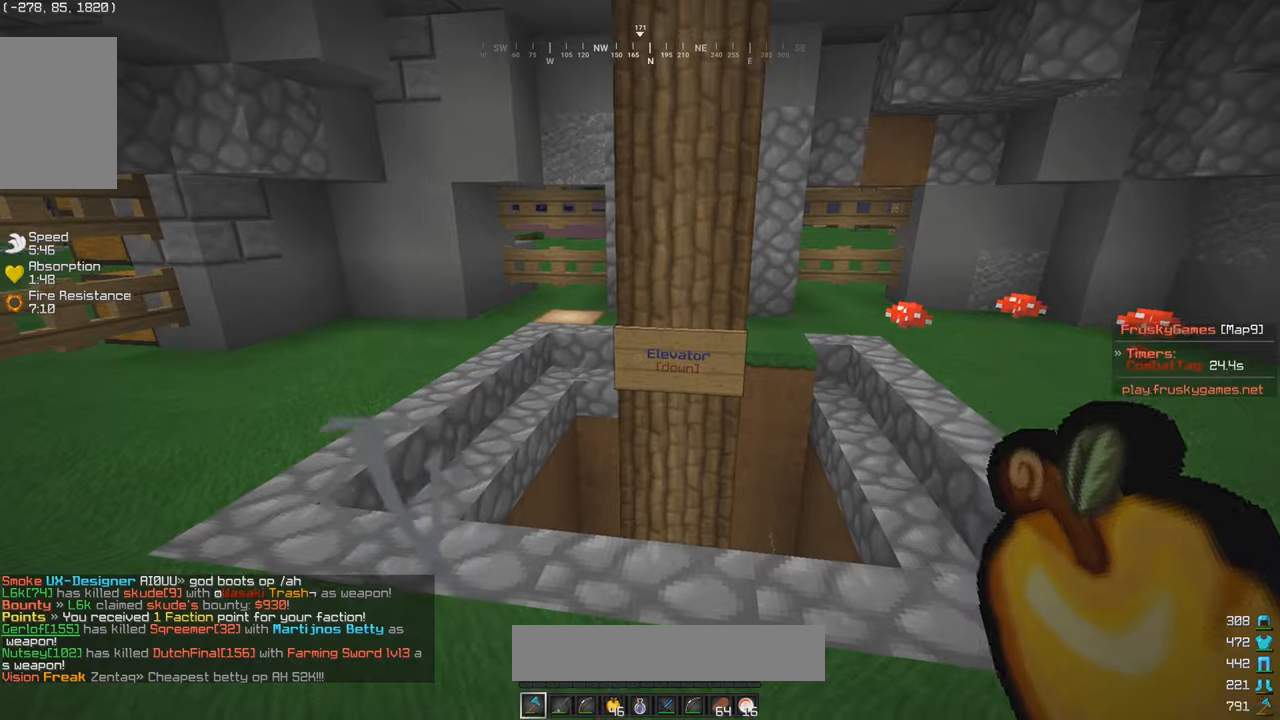
{"keys": [], "mouse": [], "events": [[300, "mouse_right", "down"], [450, "mouse_right", "up"]]}